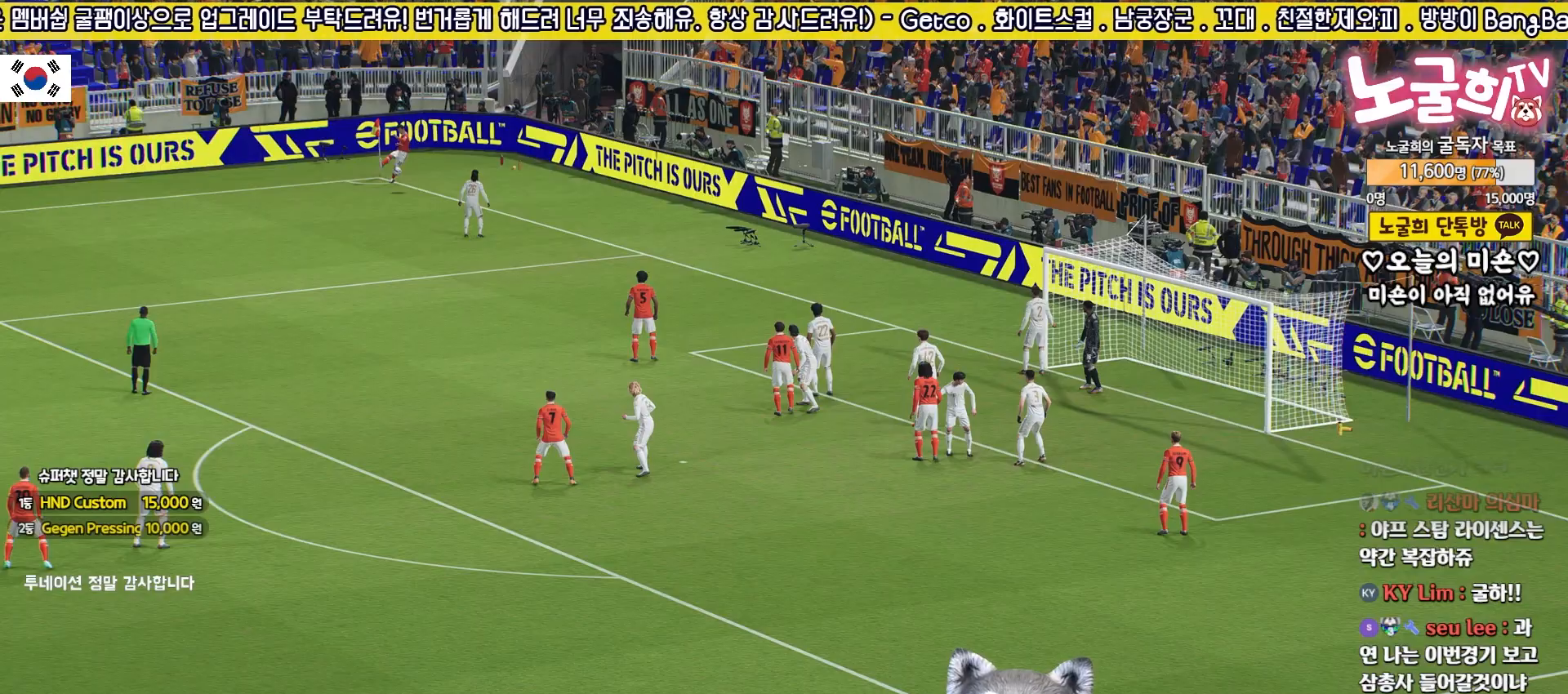
Gameplay with a controller (PlayStation layout); each line is a JSON object with the inputs held at the frame after it. "events" lists button and stick changes between this image and that frame as [ms after this image, input, new state], when the widget could be followed in between. Not read: R1.
{"buttons": [], "left_stick": "center", "right_stick": "center", "events": []}
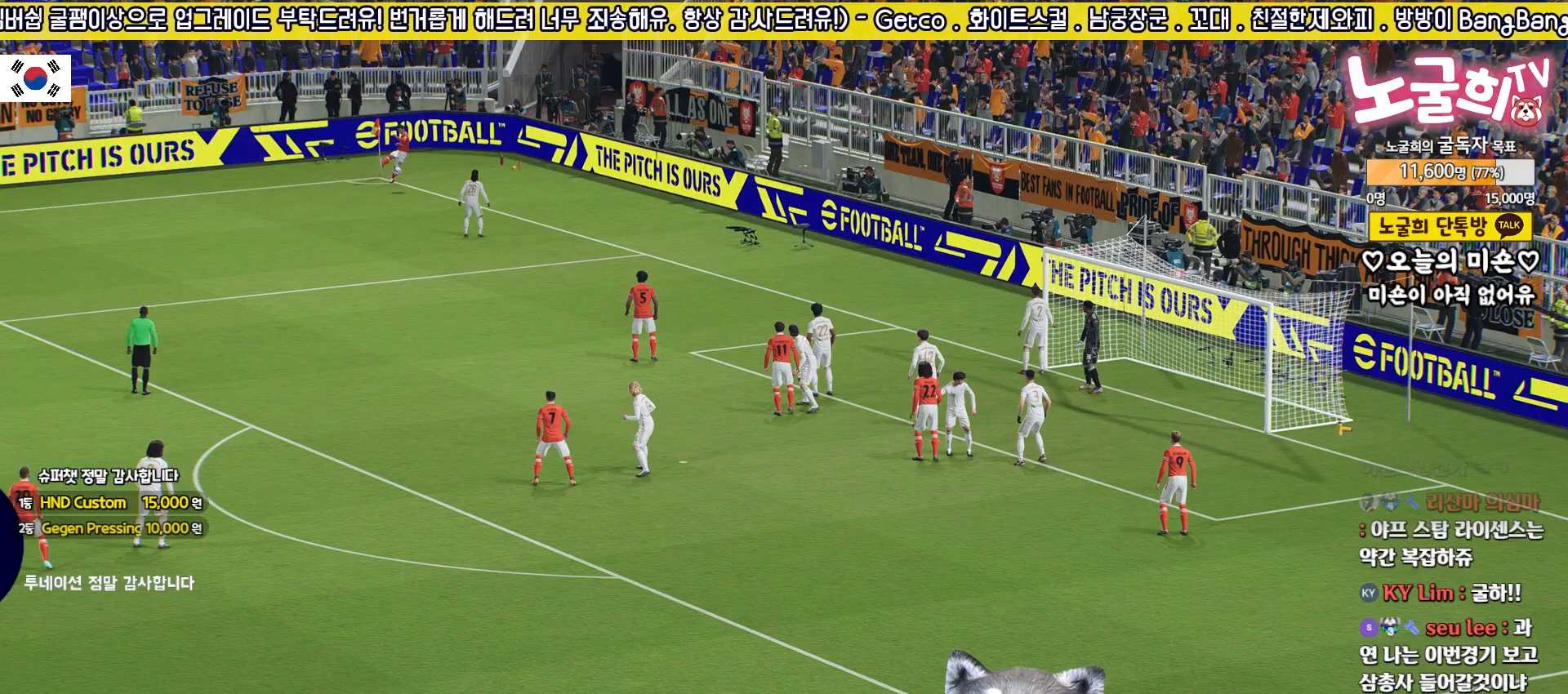
{"buttons": [], "left_stick": "center", "right_stick": "center", "events": []}
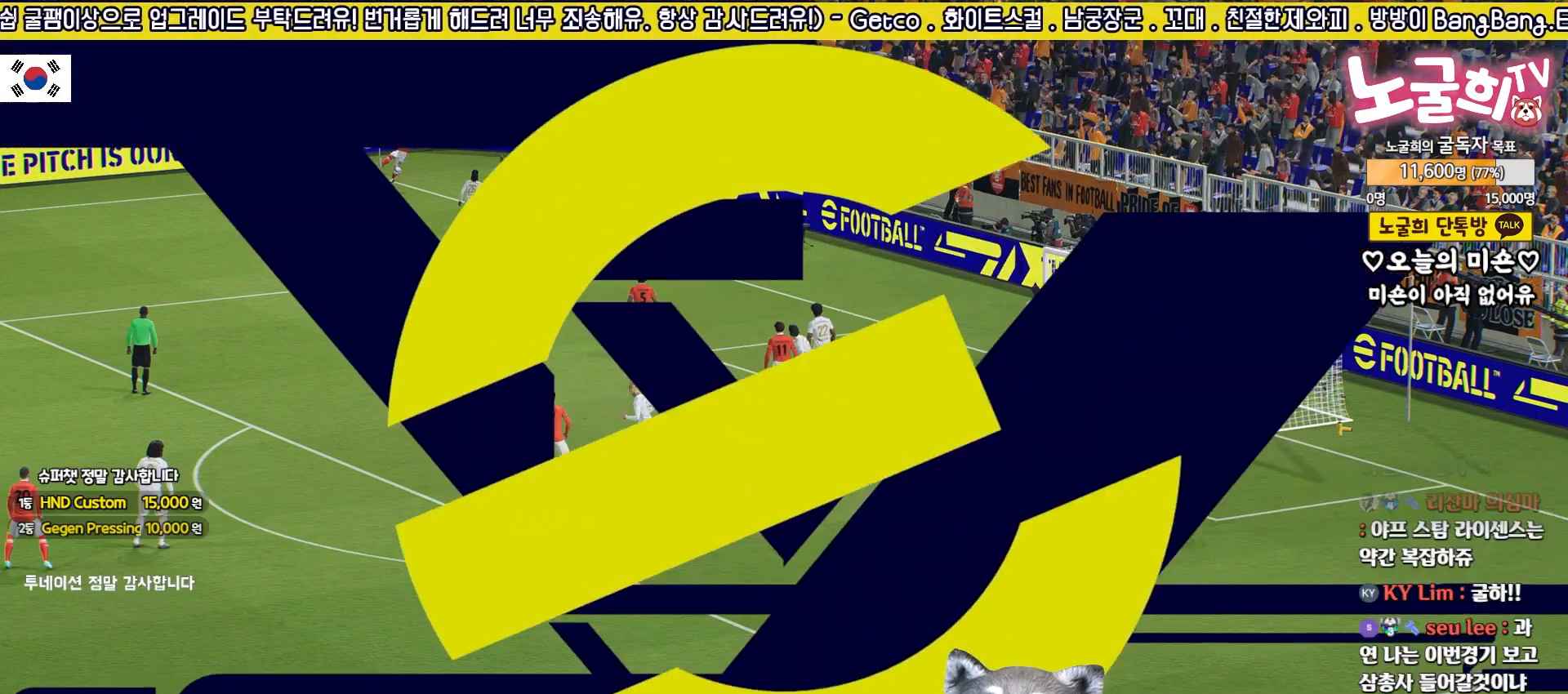
{"buttons": [], "left_stick": "center", "right_stick": "center", "events": []}
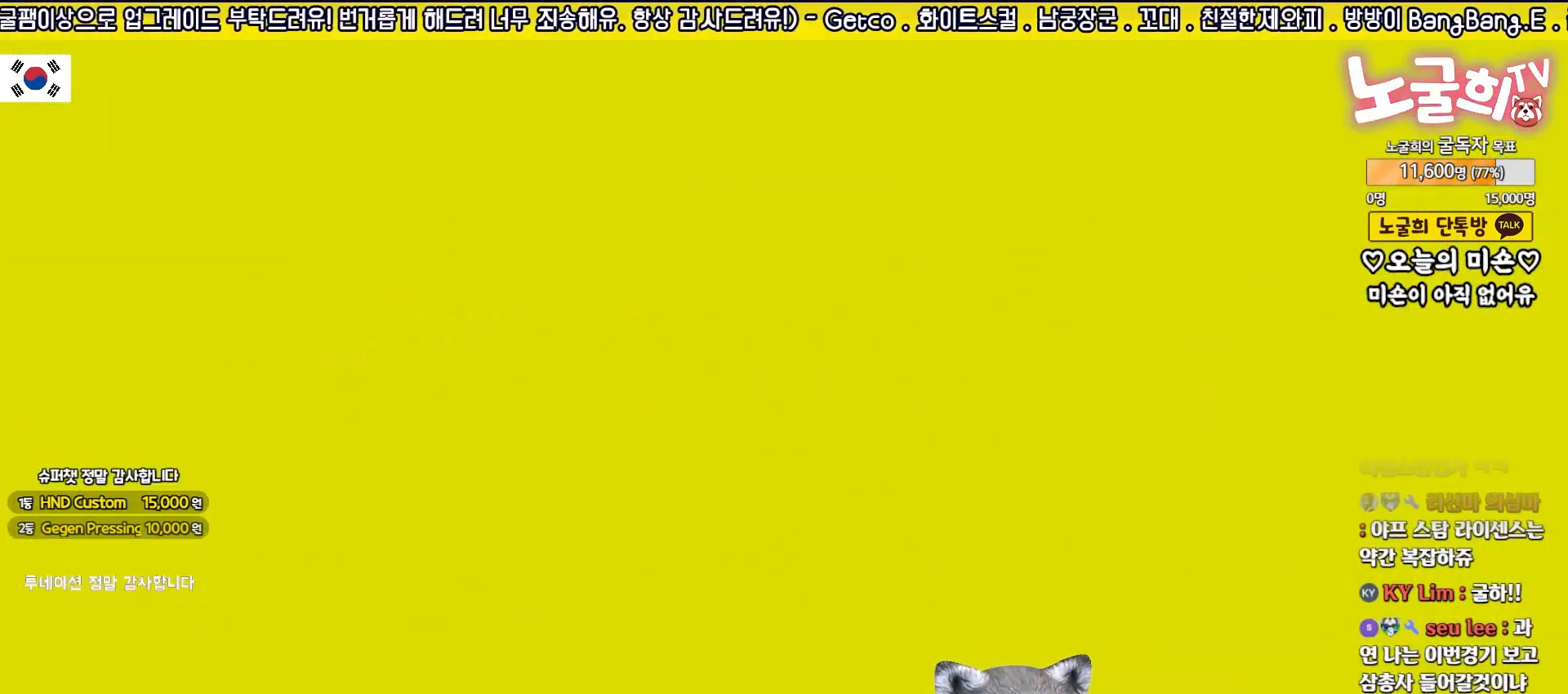
{"buttons": [], "left_stick": "center", "right_stick": "center", "events": []}
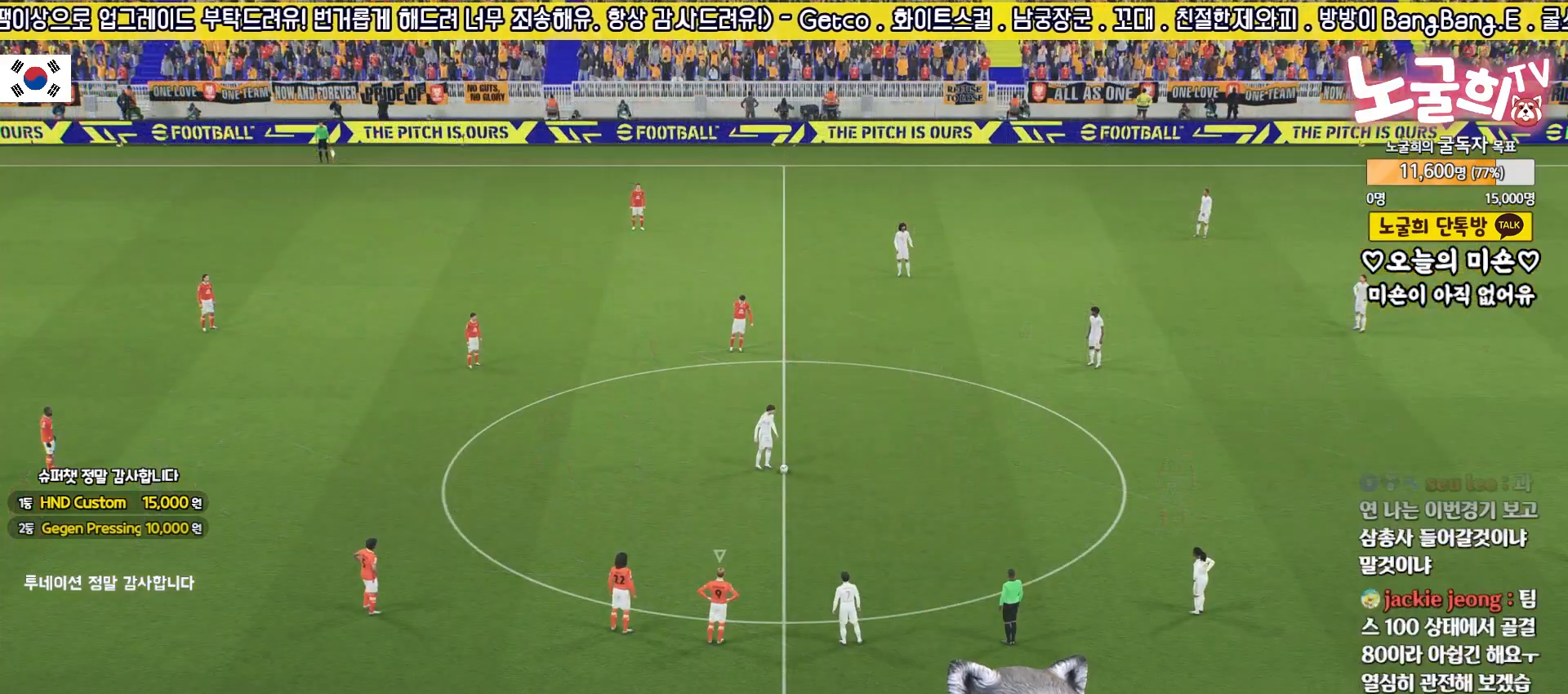
{"buttons": [], "left_stick": "center", "right_stick": "center", "events": []}
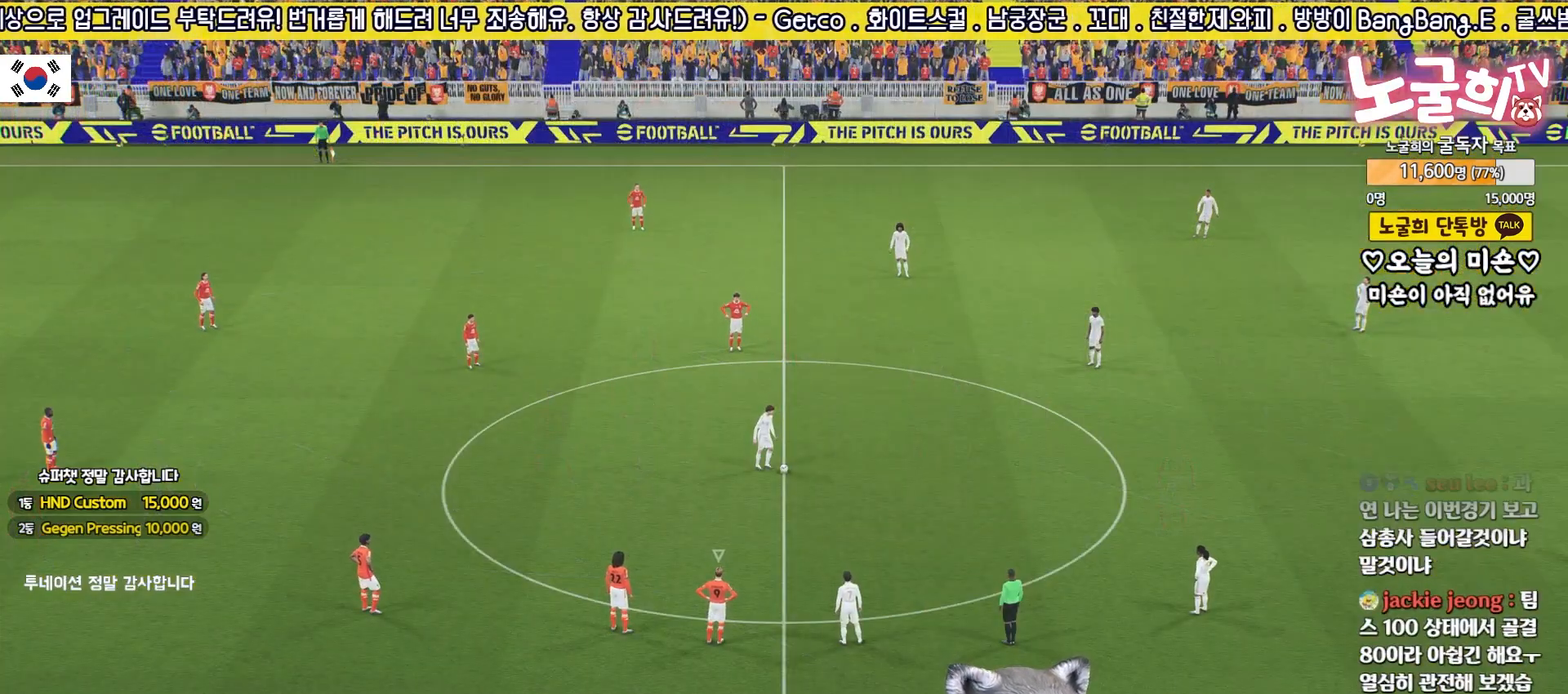
{"buttons": [], "left_stick": "center", "right_stick": "center", "events": [[317, "right_stick", "up"], [467, "right_stick", "center"]]}
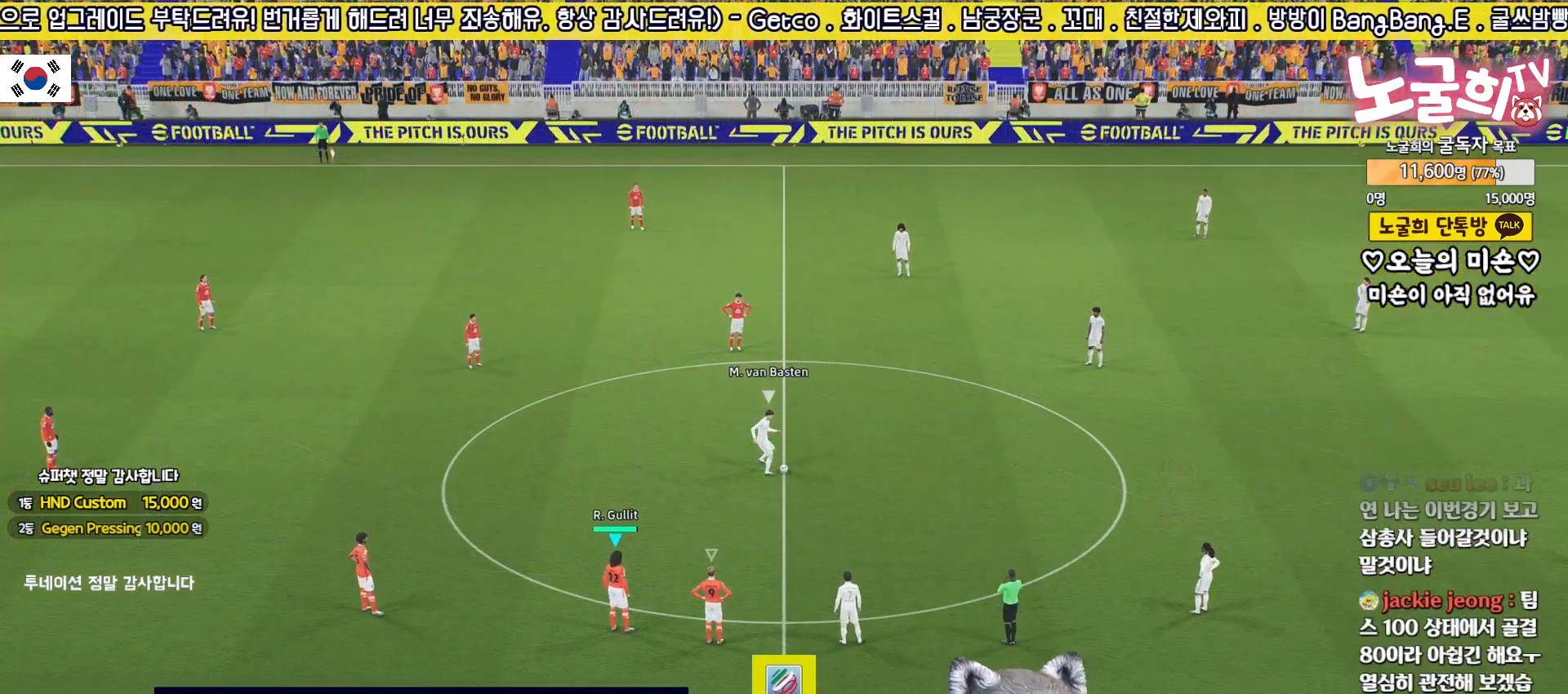
{"buttons": ["R2"], "left_stick": "down", "right_stick": "center", "events": [[250, "left_stick", "down"], [467, "R2", "down"]]}
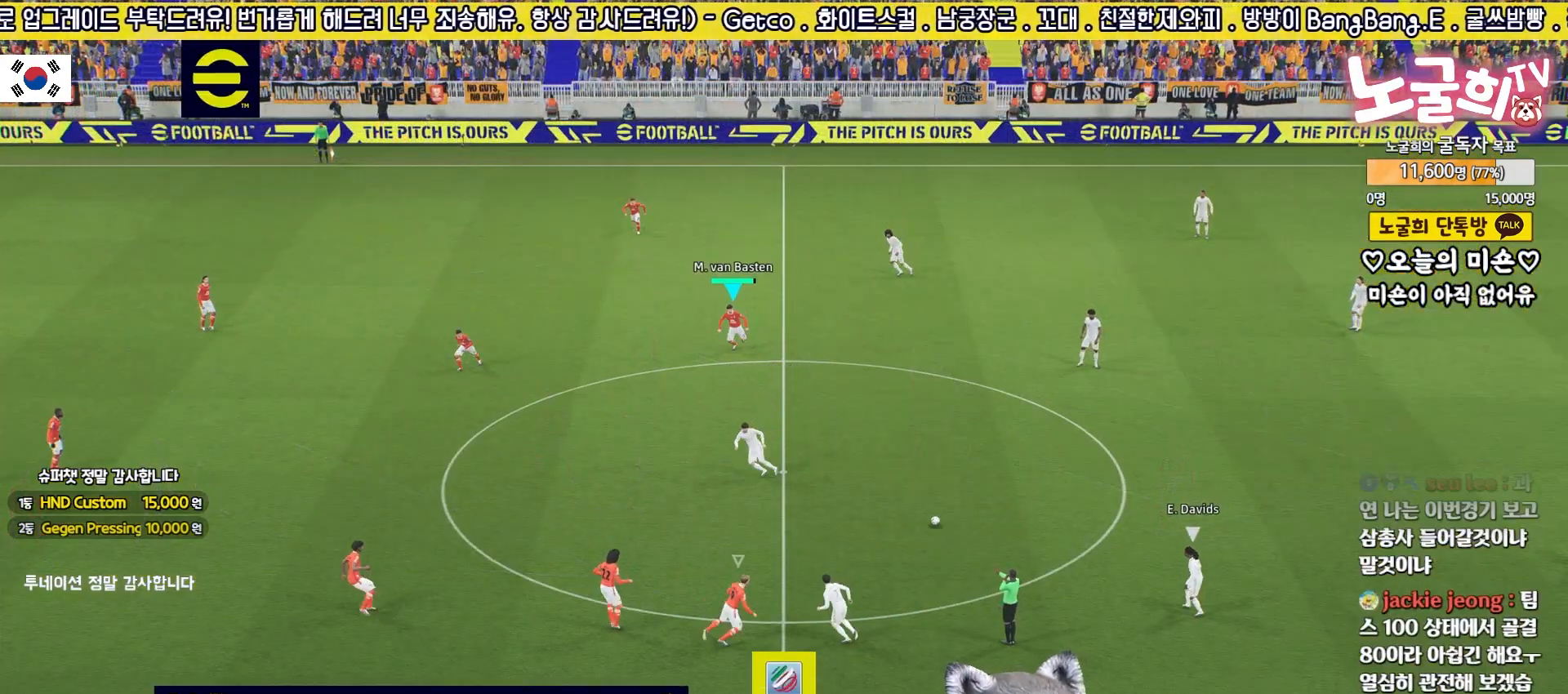
{"buttons": ["R2"], "left_stick": "down", "right_stick": "center", "events": []}
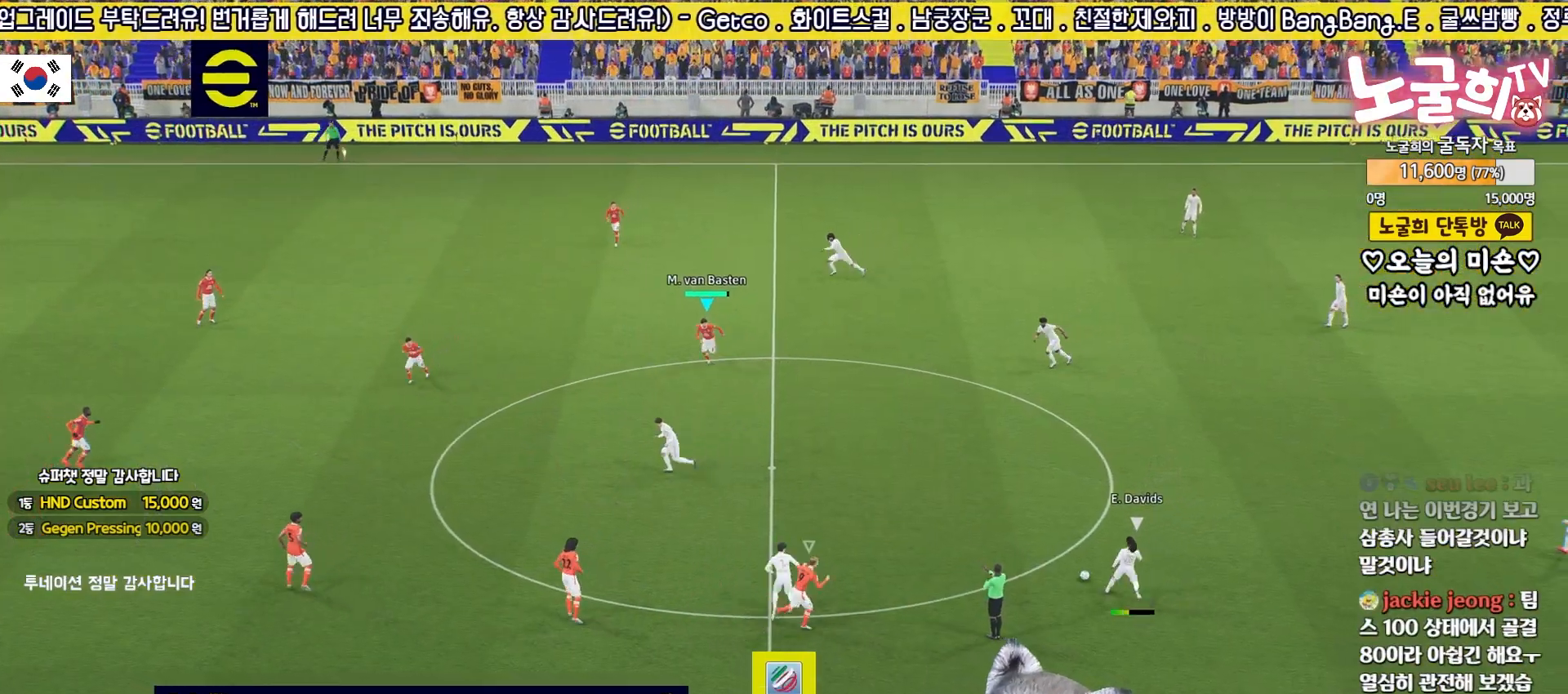
{"buttons": [], "left_stick": "right", "right_stick": "center", "events": [[317, "left_stick", "down-right"], [433, "R2", "up"], [450, "left_stick", "right"]]}
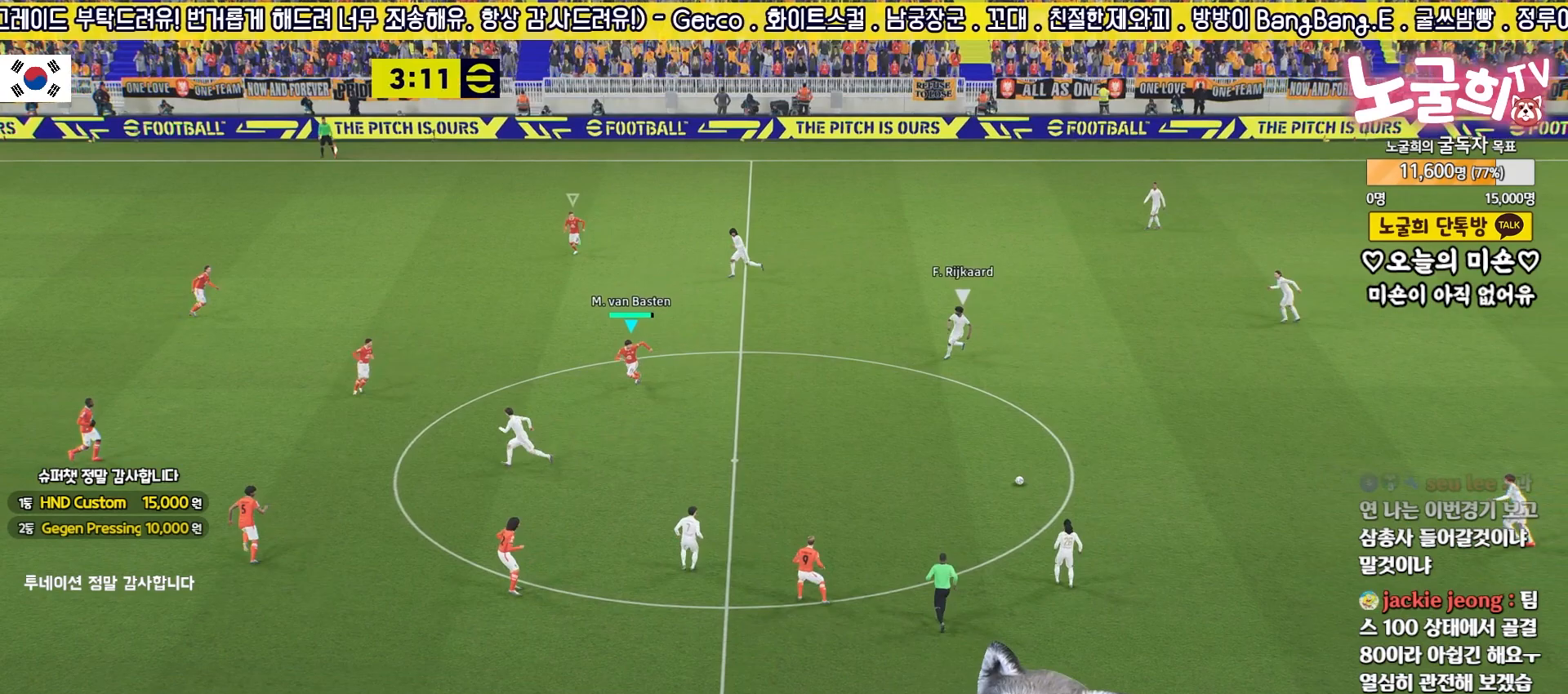
{"buttons": ["R2", "L3"], "left_stick": "up", "right_stick": "center", "events": [[50, "R2", "down"], [50, "left_stick", "up-right"], [200, "left_stick", "up"], [300, "L3", "down"]]}
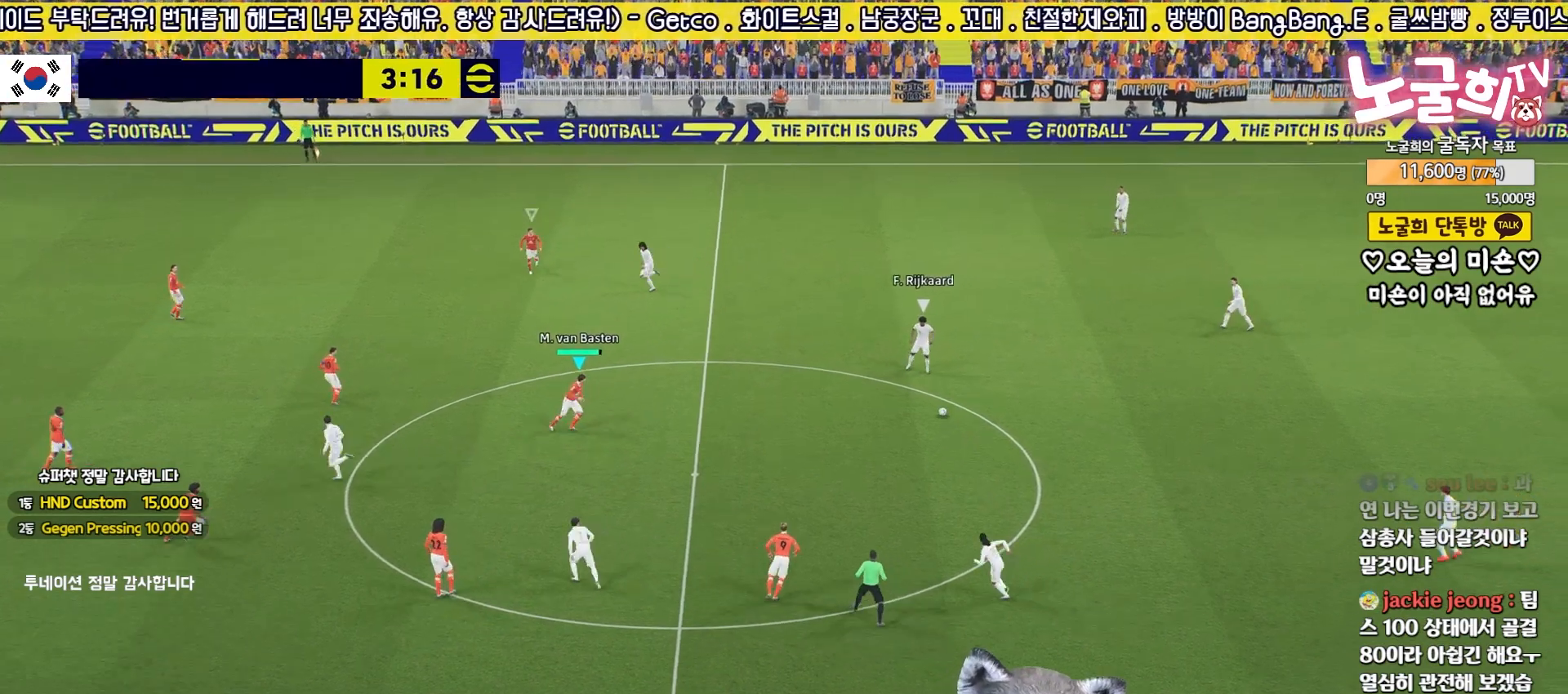
{"buttons": [], "left_stick": "down-right", "right_stick": "center", "events": [[83, "L3", "up"], [333, "R2", "up"], [400, "left_stick", "right"], [450, "left_stick", "down-right"]]}
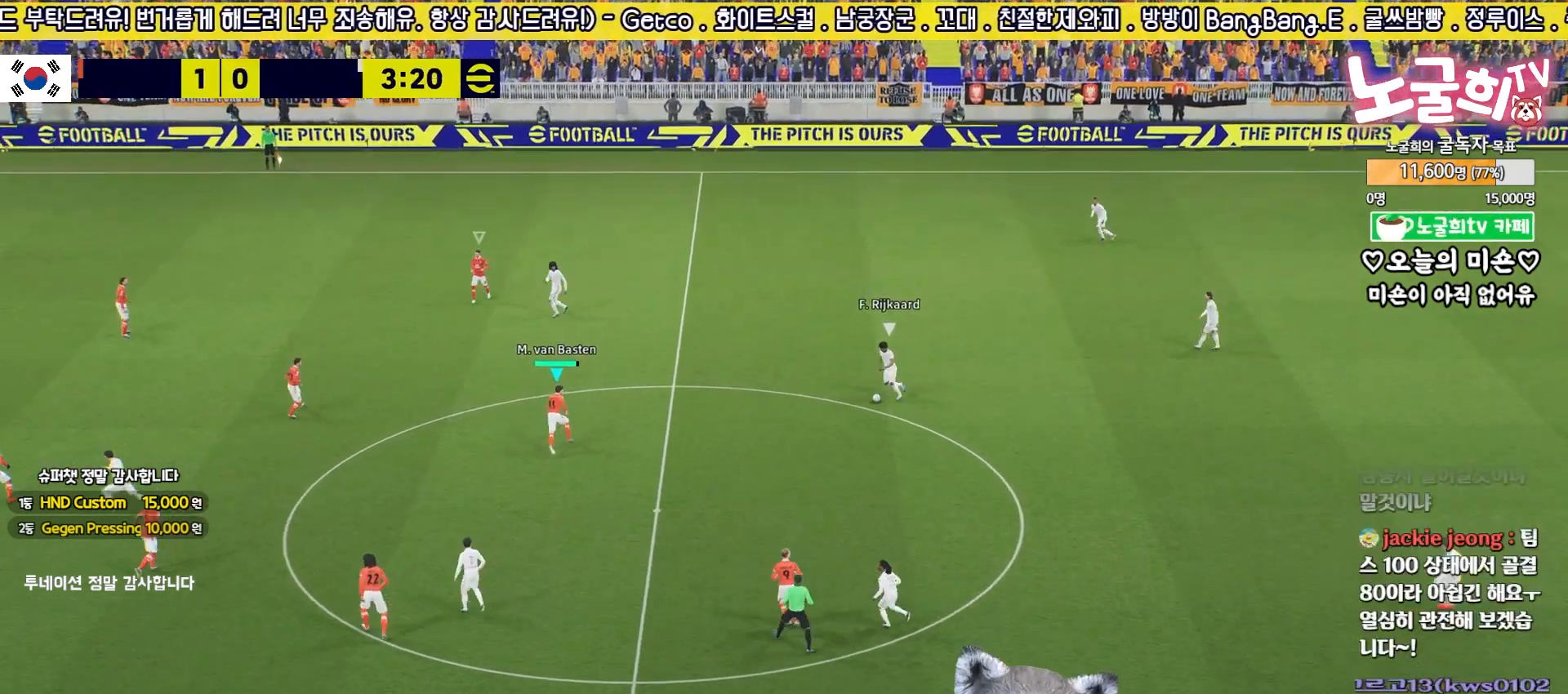
{"buttons": ["L2"], "left_stick": "up-right", "right_stick": "center", "events": [[183, "L2", "down"], [267, "left_stick", "right"], [483, "left_stick", "up-right"]]}
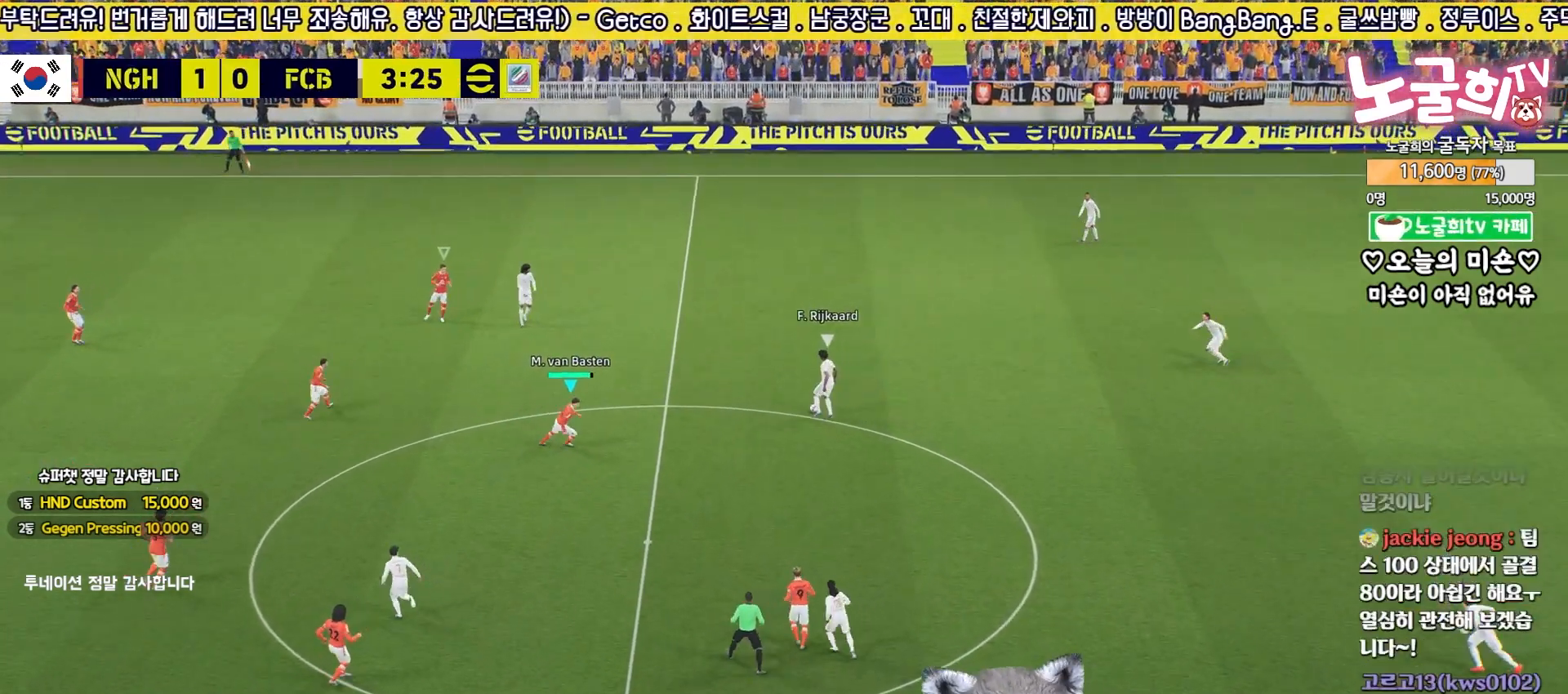
{"buttons": ["L2"], "left_stick": "up", "right_stick": "center", "events": [[17, "left_stick", "up"]]}
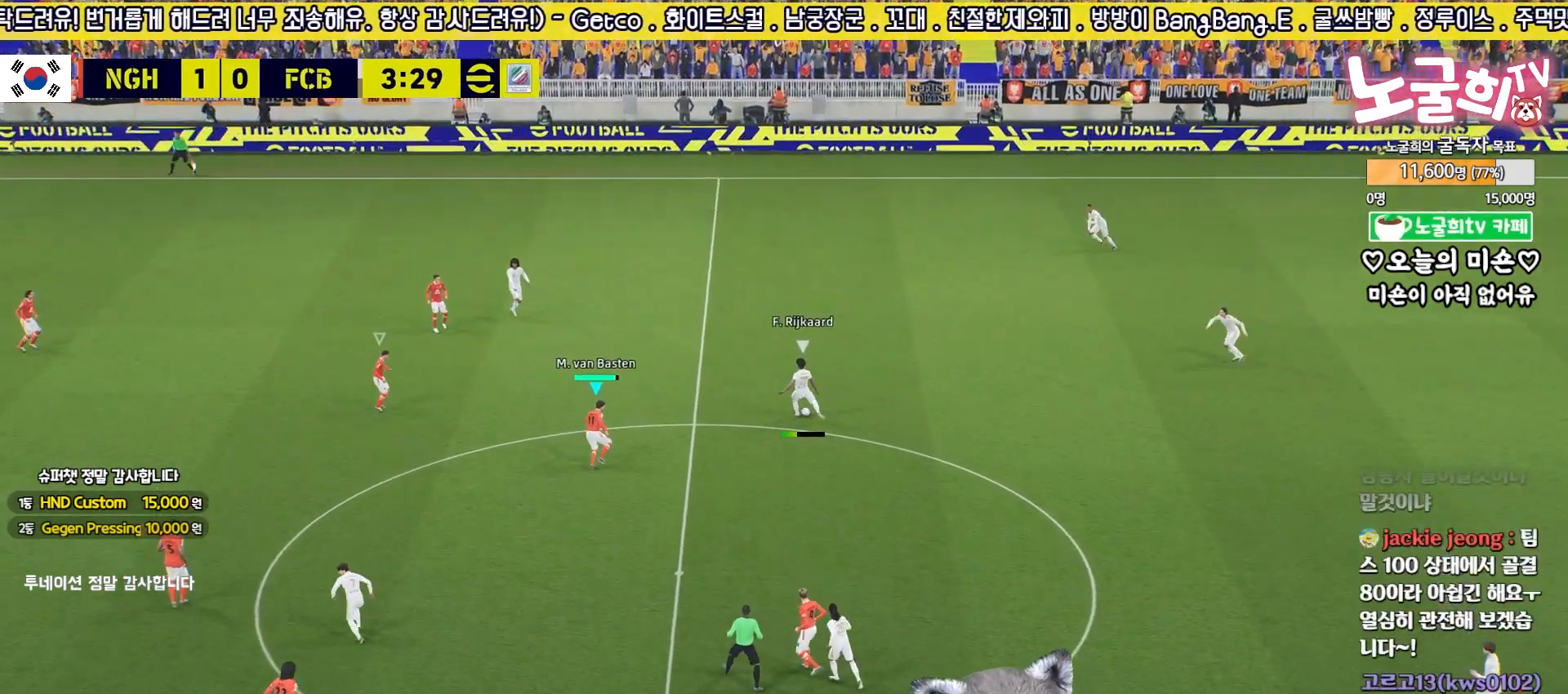
{"buttons": ["L2"], "left_stick": "left", "right_stick": "center", "events": [[50, "left_stick", "up-left"], [133, "R2", "down"], [250, "R2", "up"], [483, "left_stick", "left"]]}
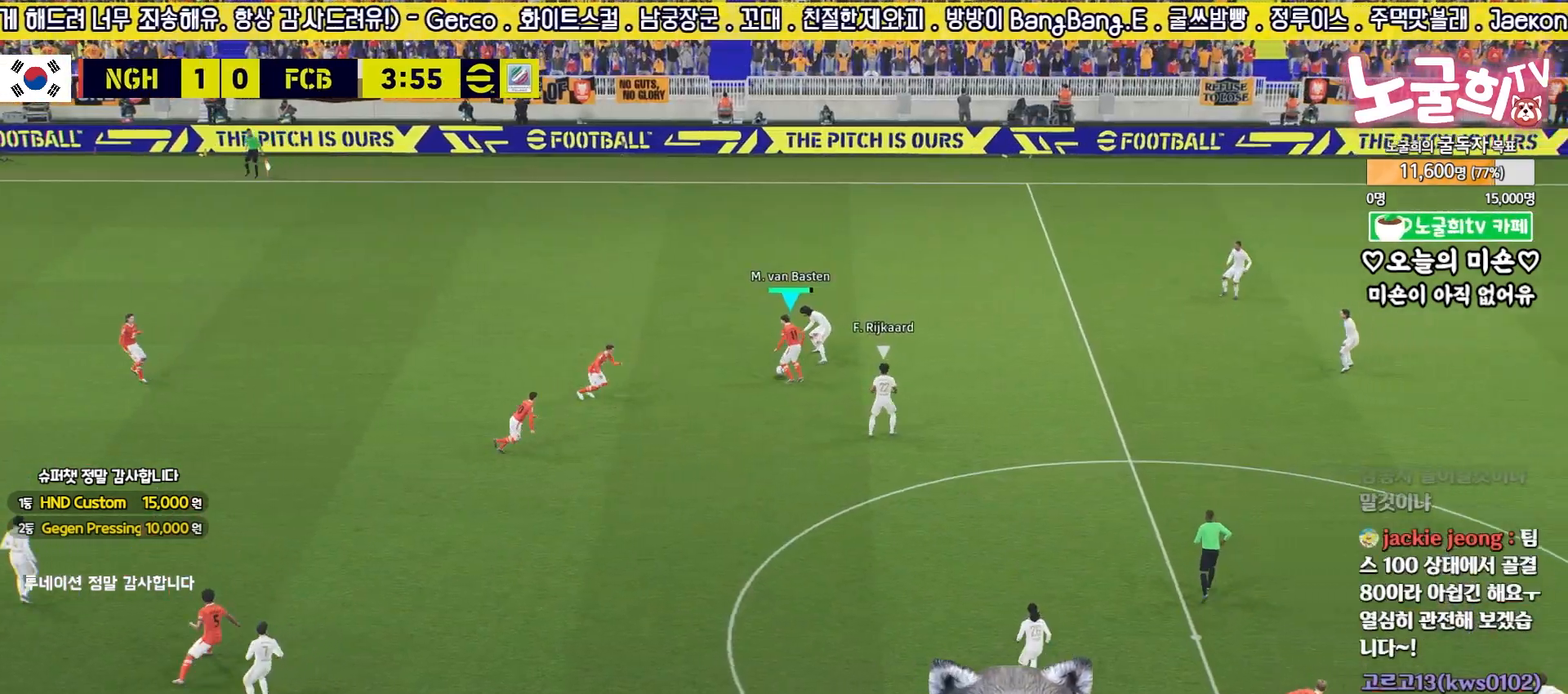
{"buttons": ["L3"], "left_stick": "left", "right_stick": "center", "events": [[67, "CROSS", "down"], [83, "L2", "up"], [217, "CROSS", "up"], [300, "L3", "down"]]}
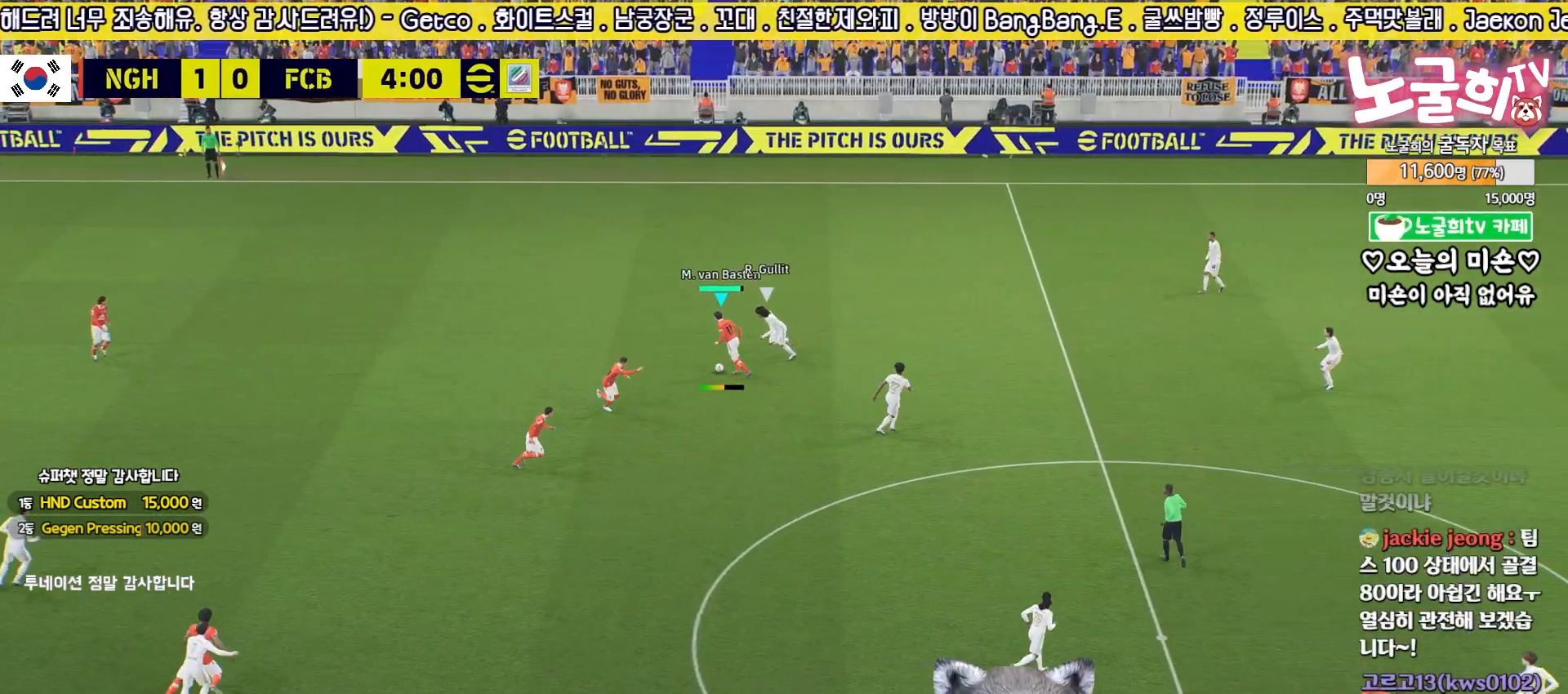
{"buttons": [], "left_stick": "center", "right_stick": "center", "events": [[133, "L3", "up"], [133, "left_stick", "up-left"], [367, "left_stick", "center"]]}
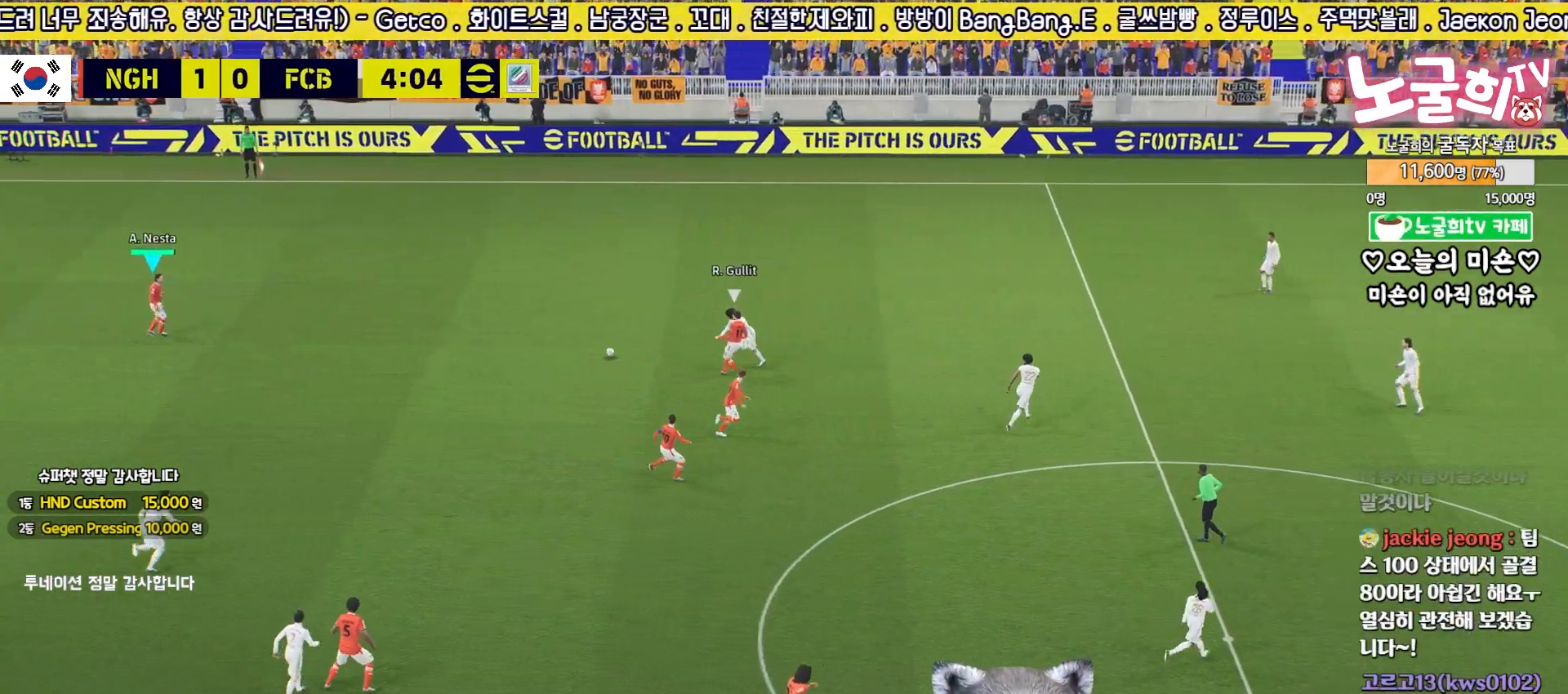
{"buttons": [], "left_stick": "down-left", "right_stick": "center", "events": [[117, "left_stick", "down-right"], [217, "left_stick", "down"], [367, "left_stick", "down-left"]]}
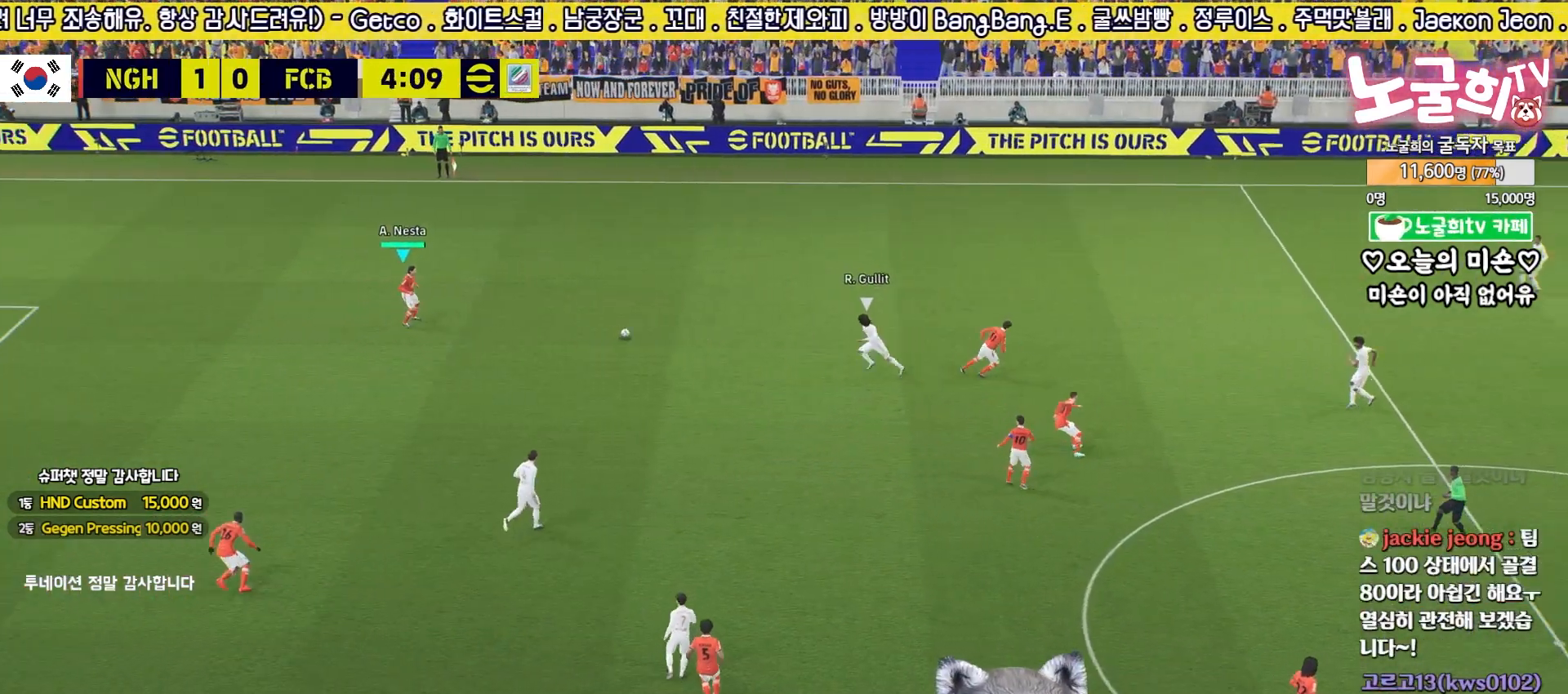
{"buttons": [], "left_stick": "down-left", "right_stick": "center", "events": [[300, "CROSS", "down"], [450, "CROSS", "up"]]}
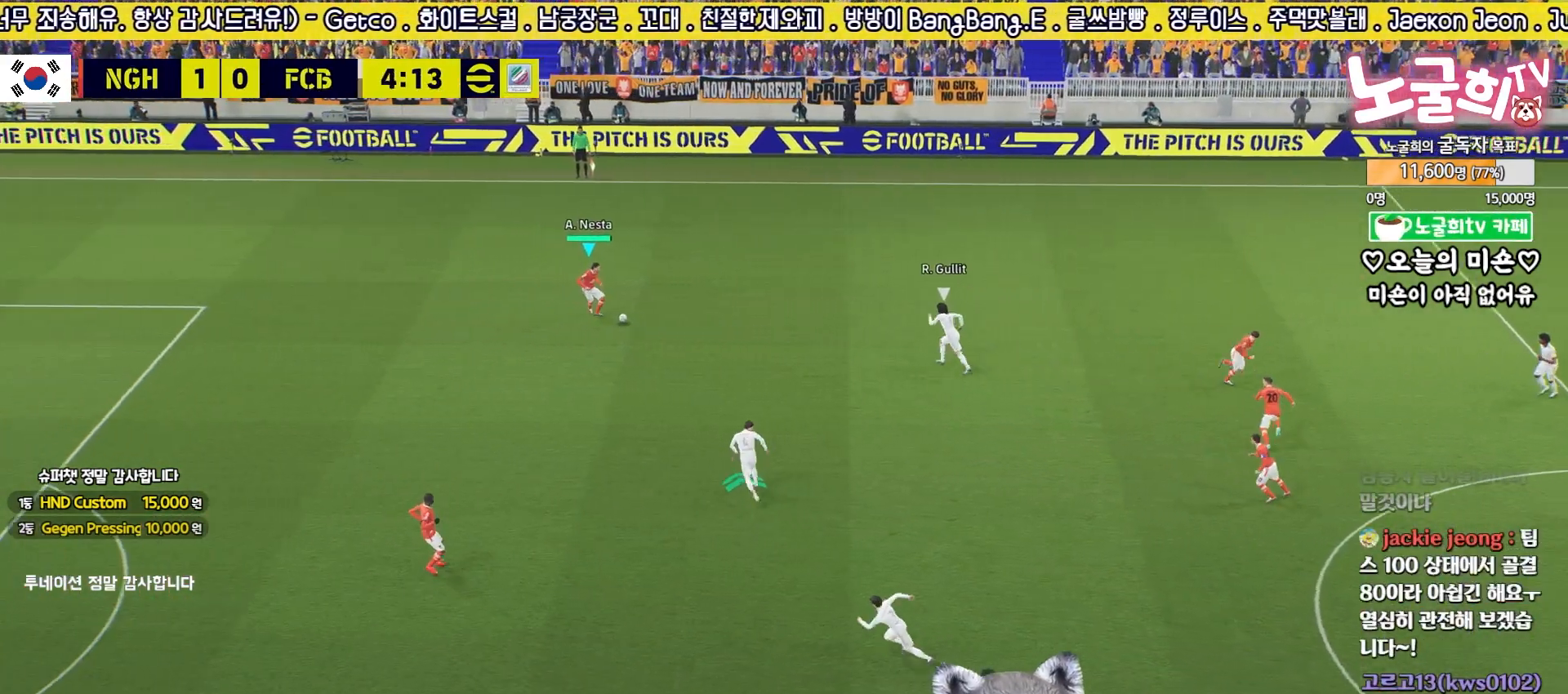
{"buttons": [], "left_stick": "center", "right_stick": "center", "events": [[483, "left_stick", "center"]]}
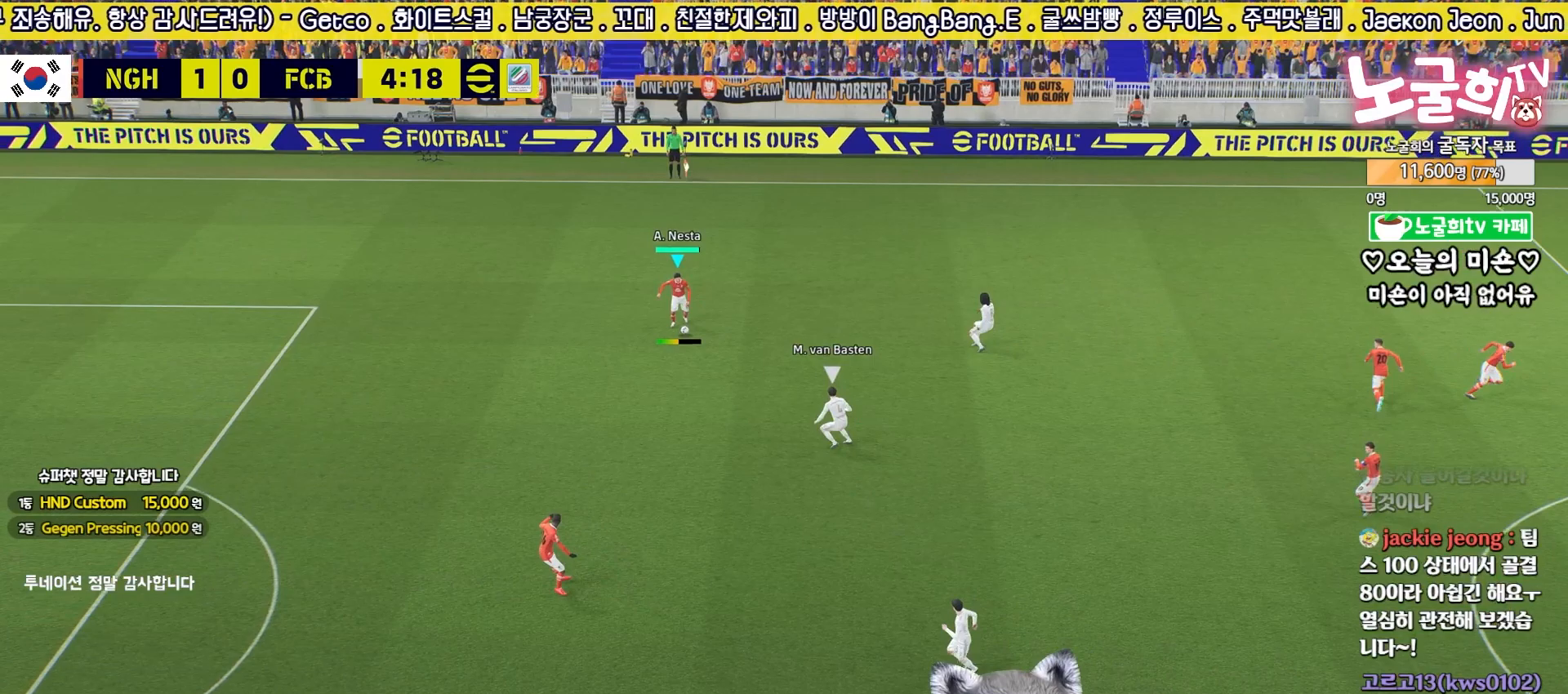
{"buttons": [], "left_stick": "right", "right_stick": "center", "events": [[433, "left_stick", "right"]]}
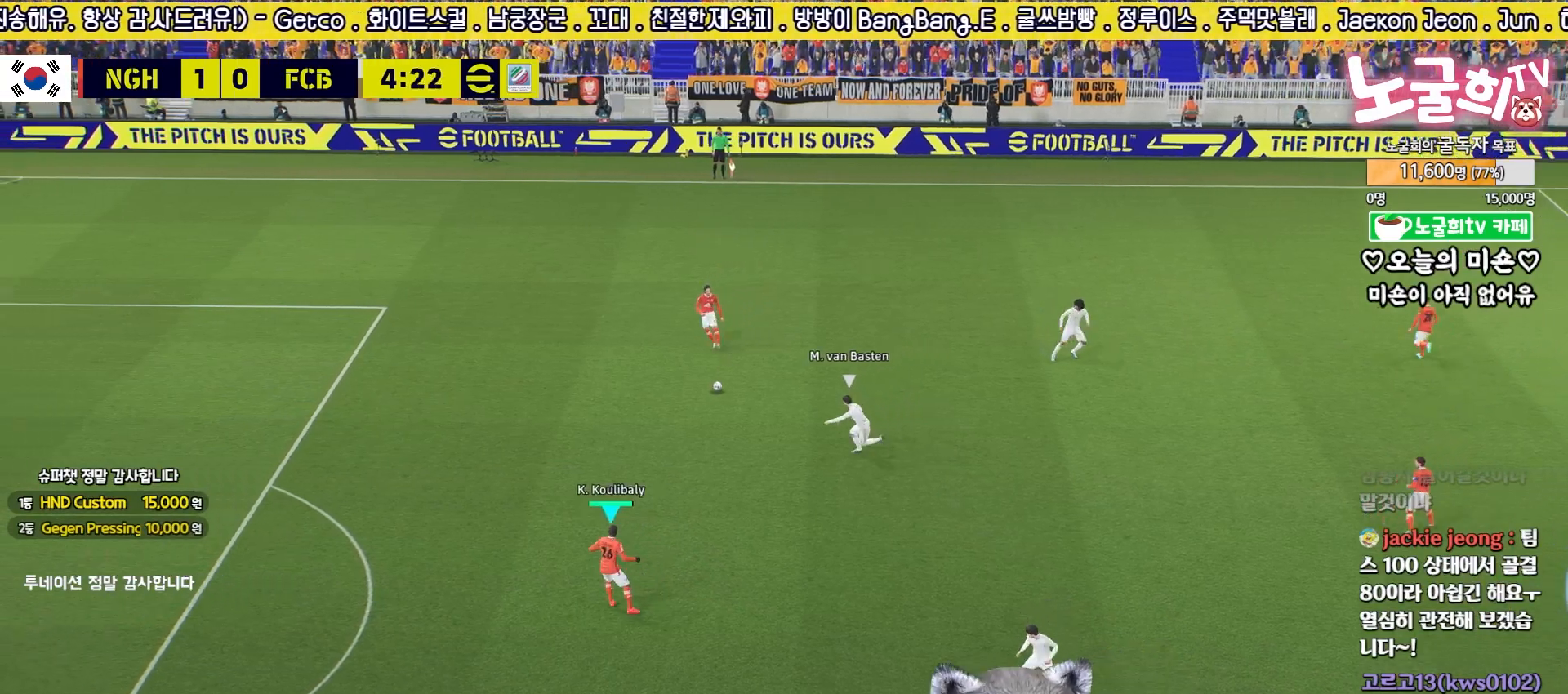
{"buttons": [], "left_stick": "right", "right_stick": "center", "events": [[133, "CROSS", "down"], [267, "CROSS", "up"]]}
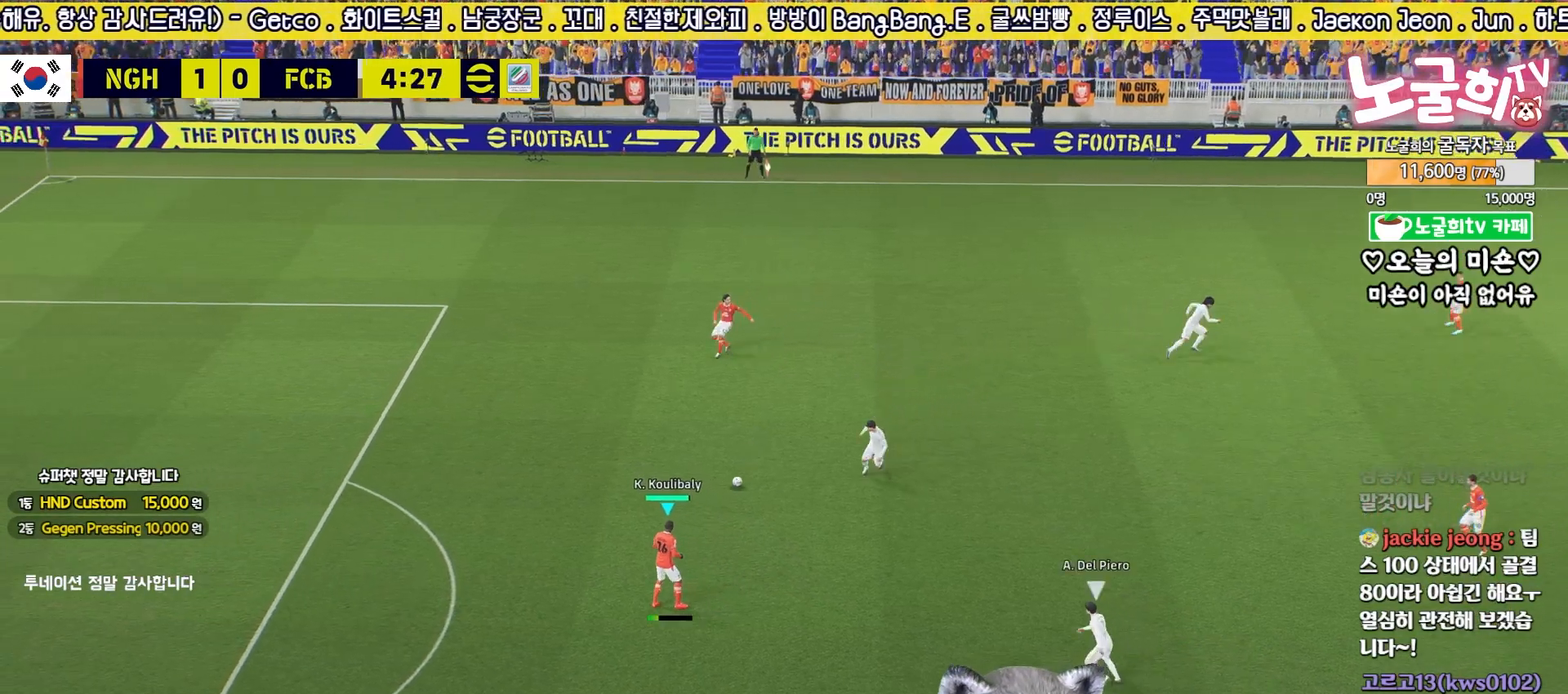
{"buttons": [], "left_stick": "right", "right_stick": "center", "events": []}
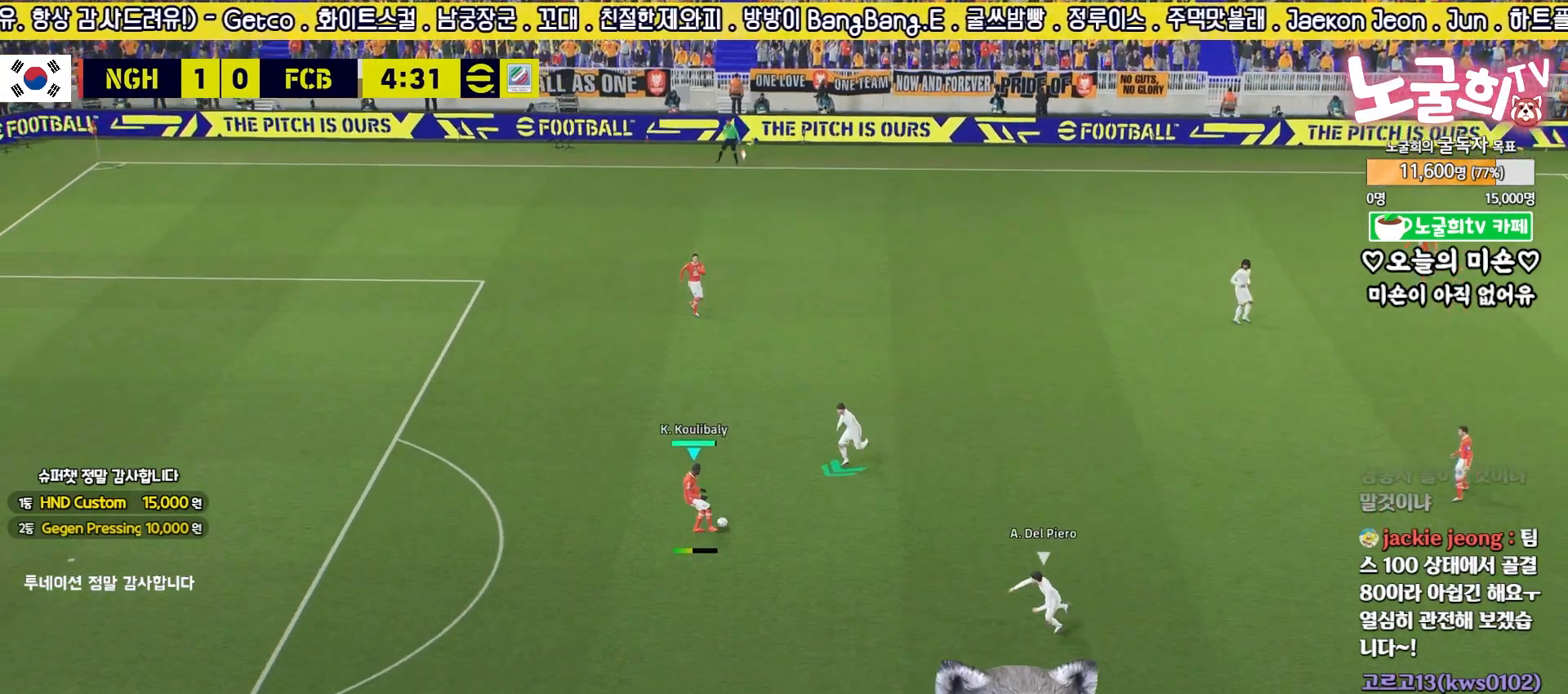
{"buttons": [], "left_stick": "down", "right_stick": "center", "events": [[133, "left_stick", "center"], [350, "left_stick", "down"]]}
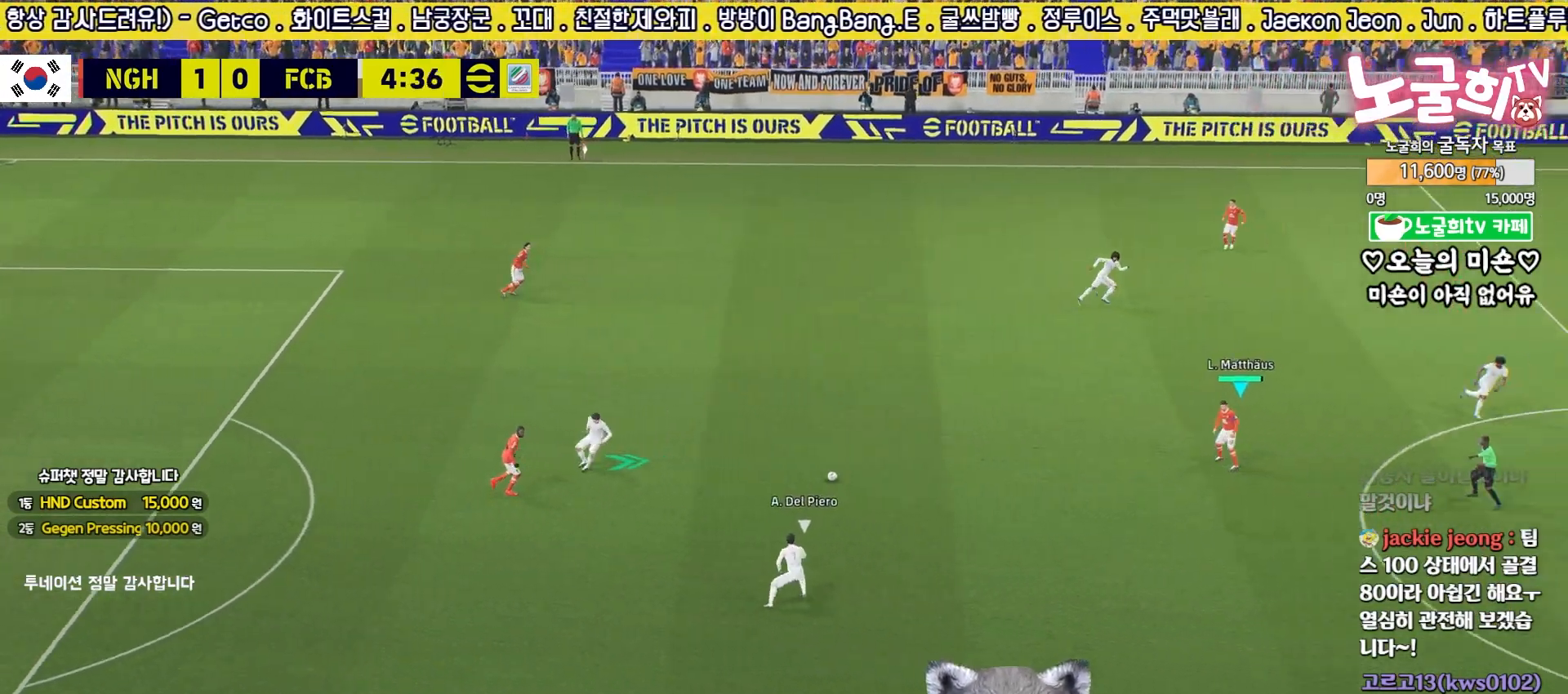
{"buttons": ["TRIANGLE"], "left_stick": "down-right", "right_stick": "center", "events": [[100, "left_stick", "down-right"], [433, "TRIANGLE", "down"]]}
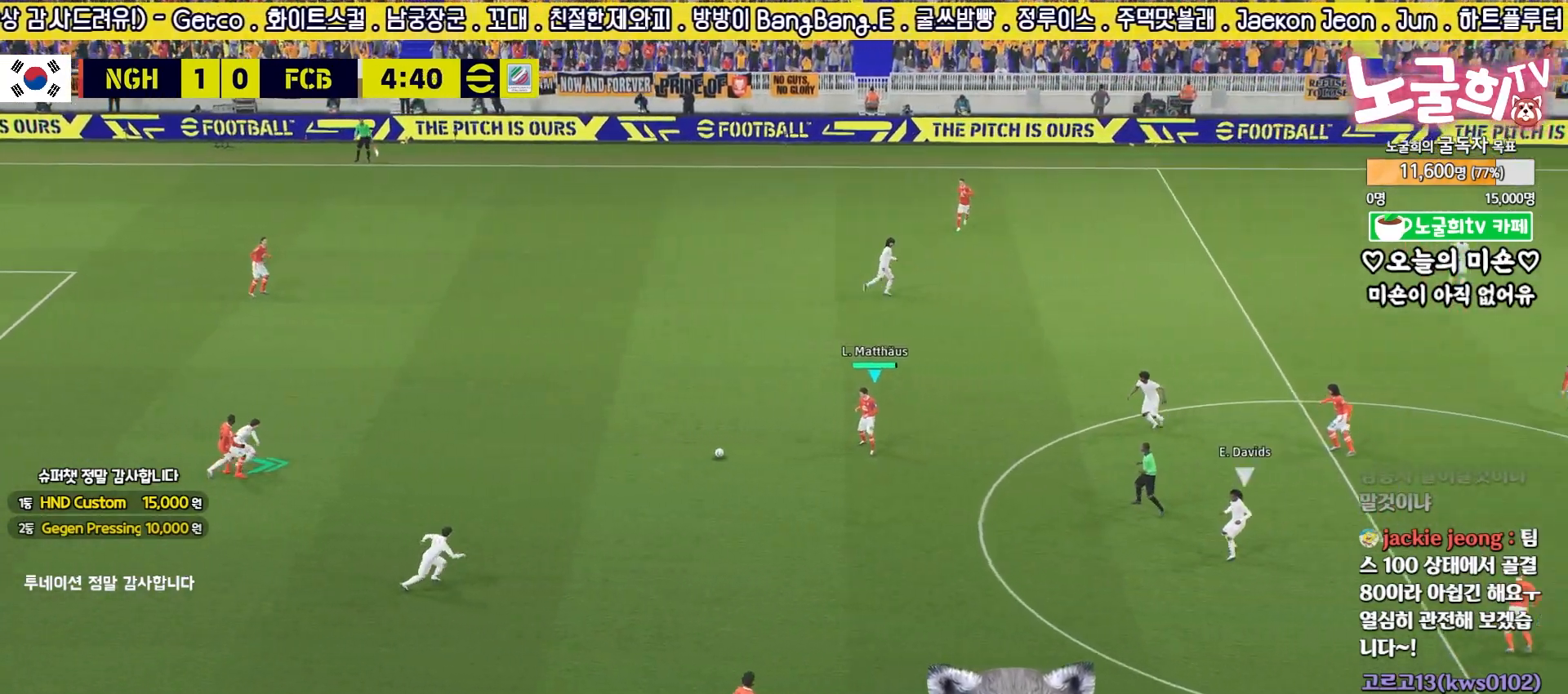
{"buttons": [], "left_stick": "down", "right_stick": "center", "events": [[50, "left_stick", "down"], [117, "TRIANGLE", "up"]]}
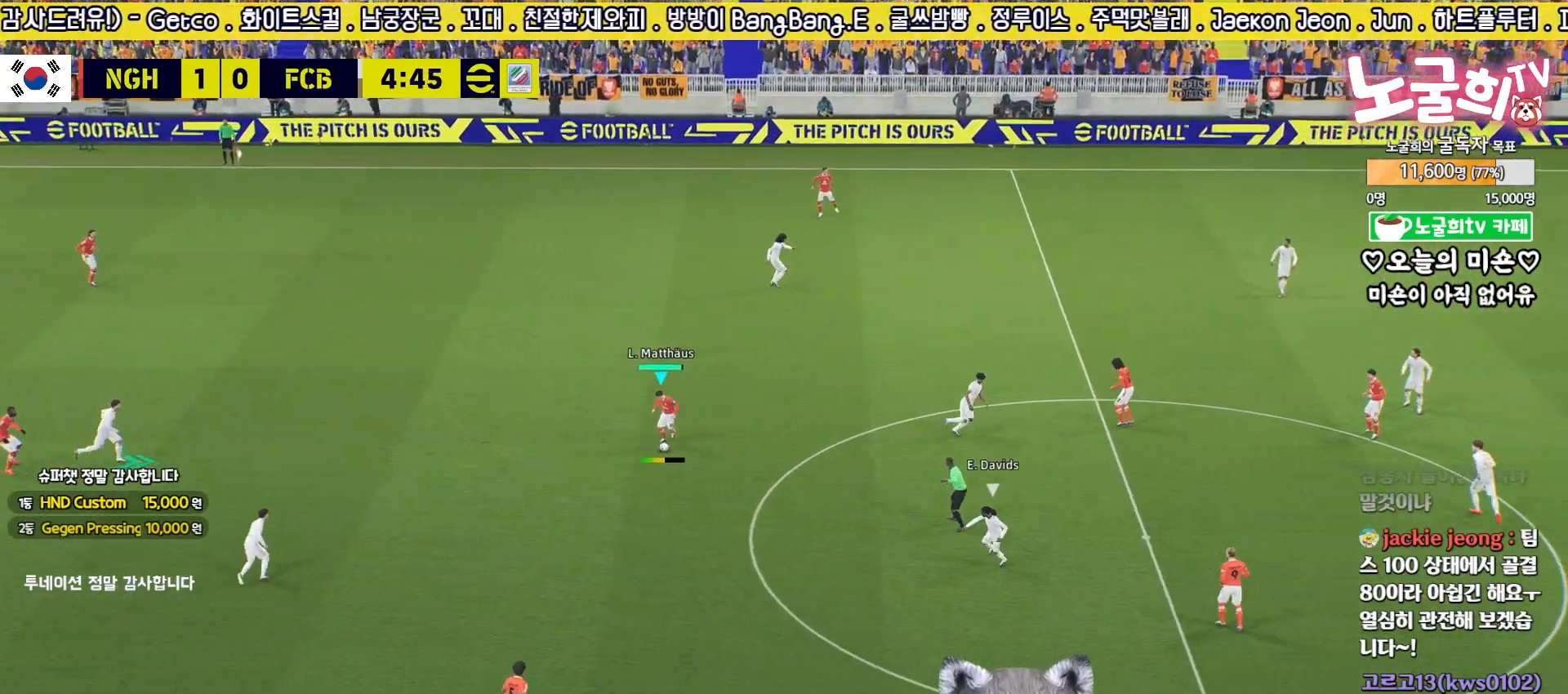
{"buttons": [], "left_stick": "down-left", "right_stick": "center", "events": [[367, "left_stick", "down-left"]]}
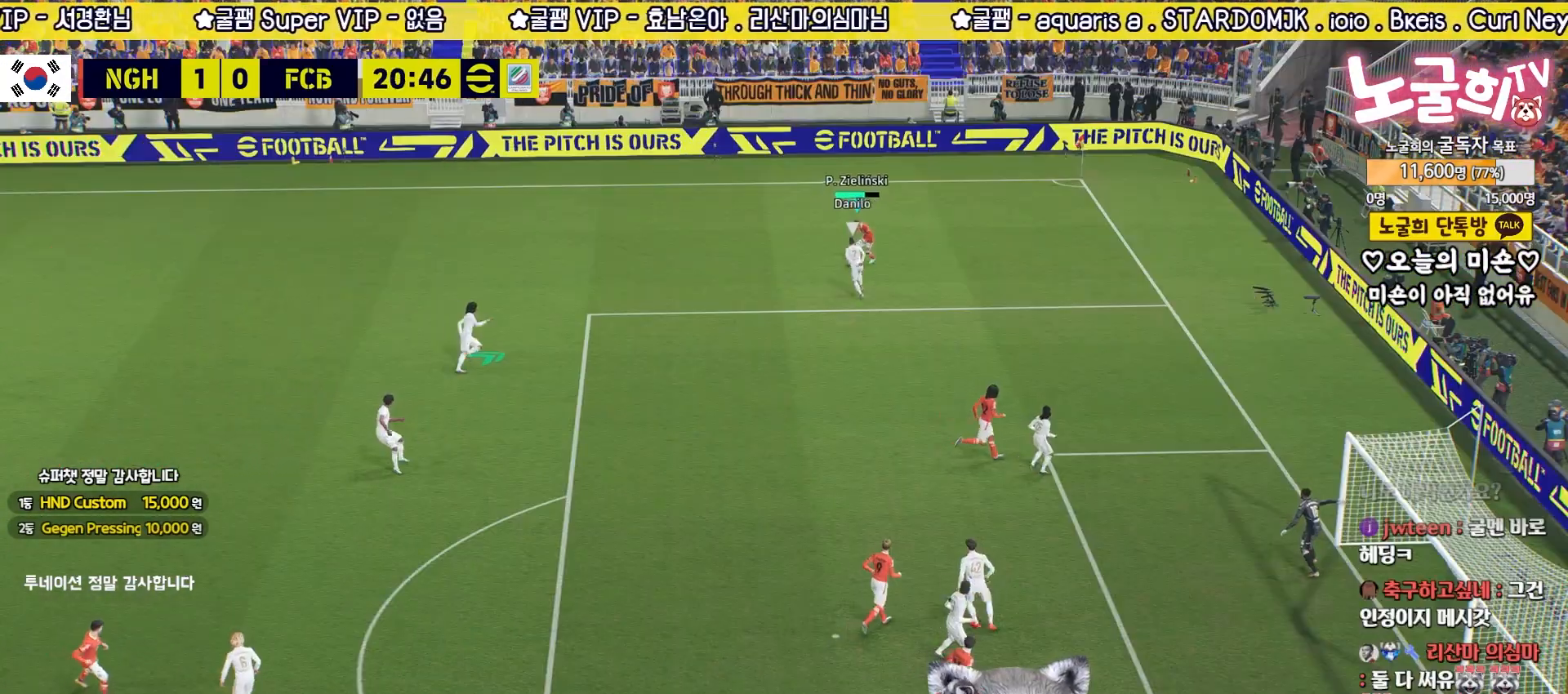
{"buttons": ["R2"], "left_stick": "left", "right_stick": "center", "events": [[117, "R2", "down"], [233, "left_stick", "left"]]}